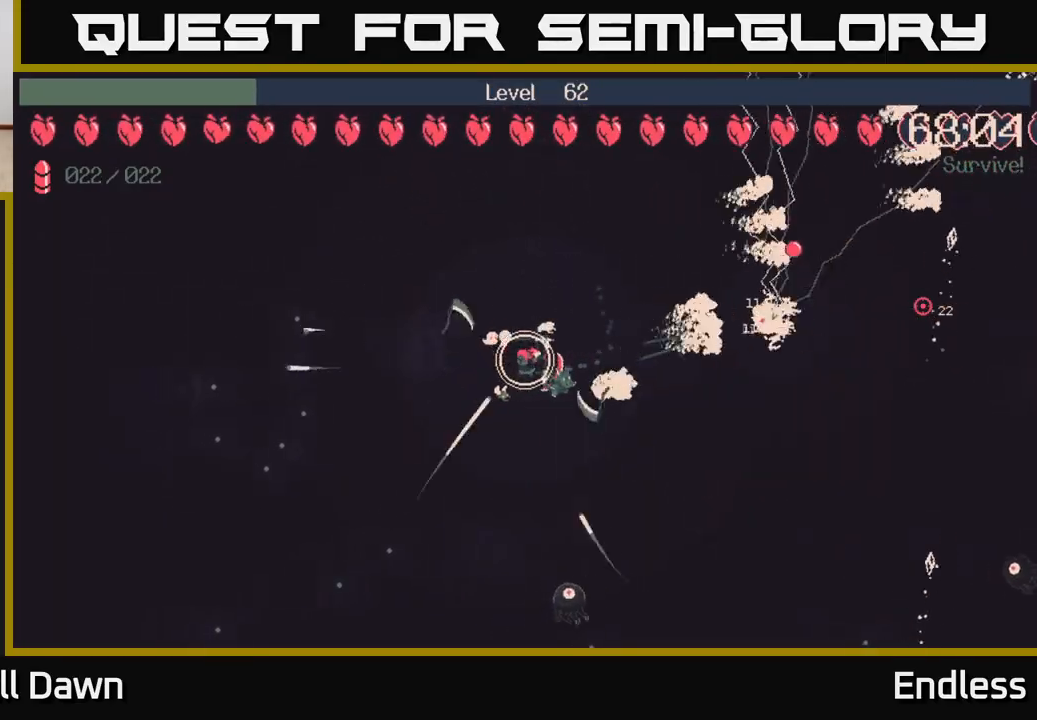
Gameplay with a controller (Xbox layout); each line is a JSON object with the inputs held at the frame after it. "events" lists button and stick changes between this image and that frame as [ms after this image, input, new state], when the widget could be followed in between.
{"buttons": [], "left_stick": "down-left", "right_stick": "center", "events": [[133, "left_stick", "down-left"]]}
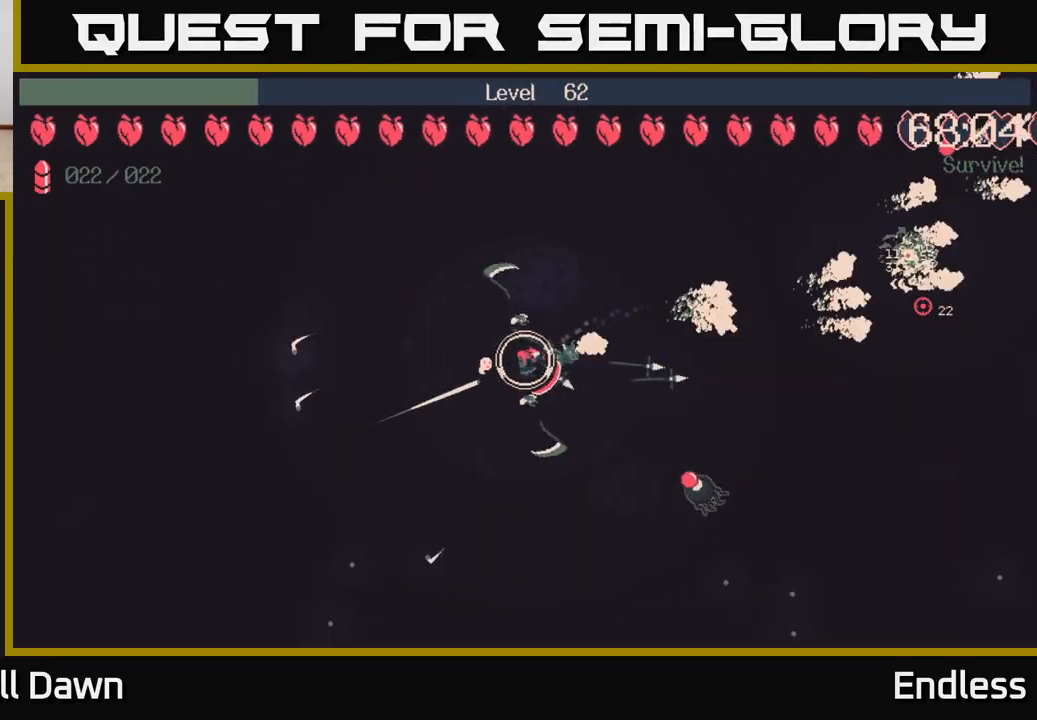
{"buttons": [], "left_stick": "down", "right_stick": "center", "events": [[467, "left_stick", "down"]]}
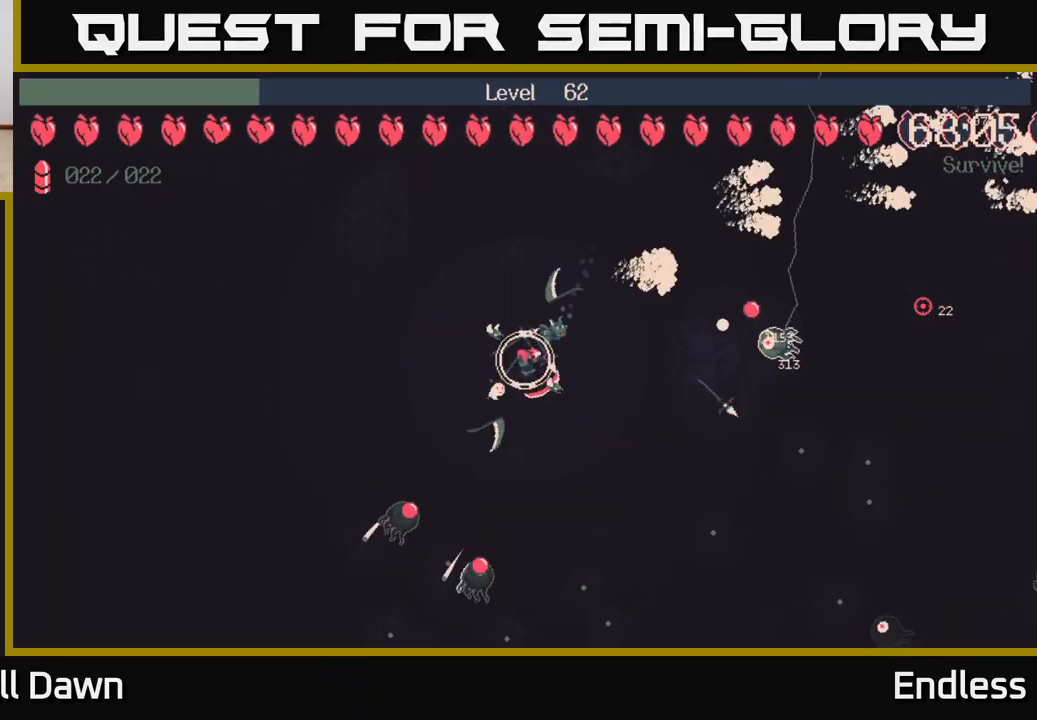
{"buttons": [], "left_stick": "down-right", "right_stick": "center", "events": [[17, "L2", "down"], [150, "L2", "up"], [400, "left_stick", "down-right"]]}
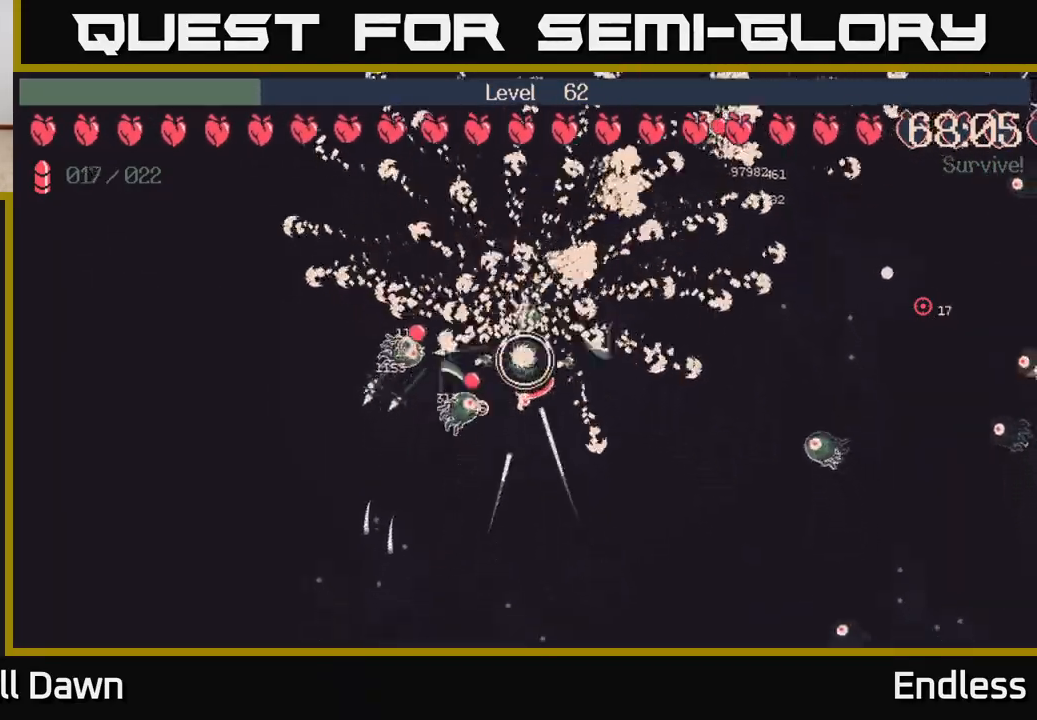
{"buttons": [], "left_stick": "down", "right_stick": "center", "events": [[150, "left_stick", "down-left"], [417, "left_stick", "down"]]}
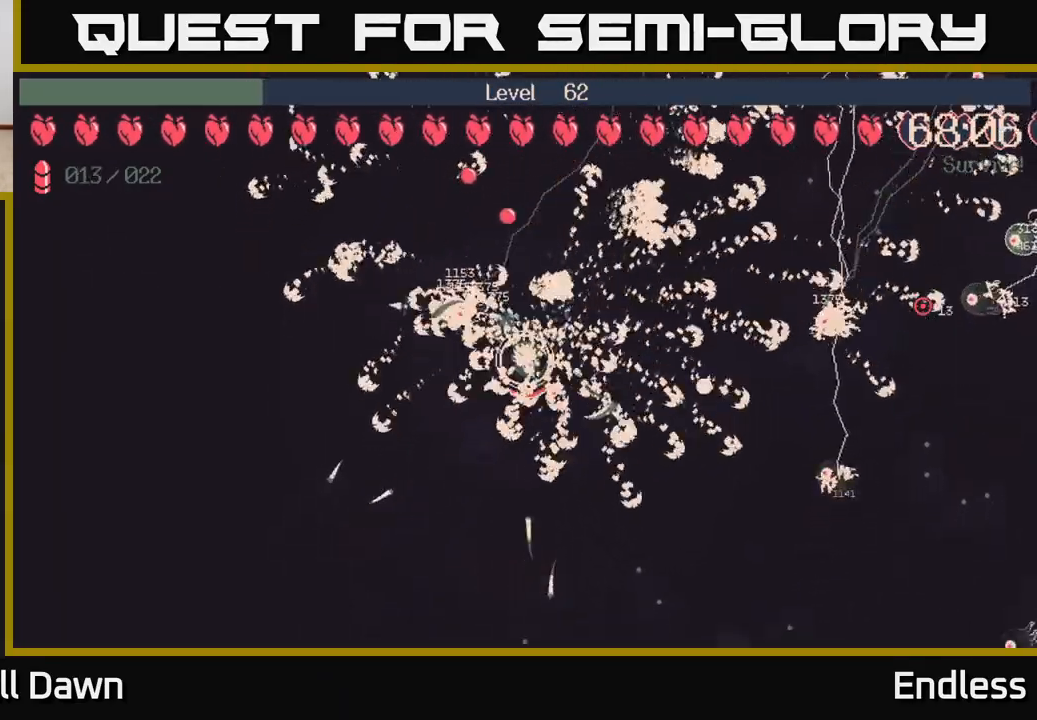
{"buttons": [], "left_stick": "down-right", "right_stick": "center", "events": [[100, "left_stick", "down-right"]]}
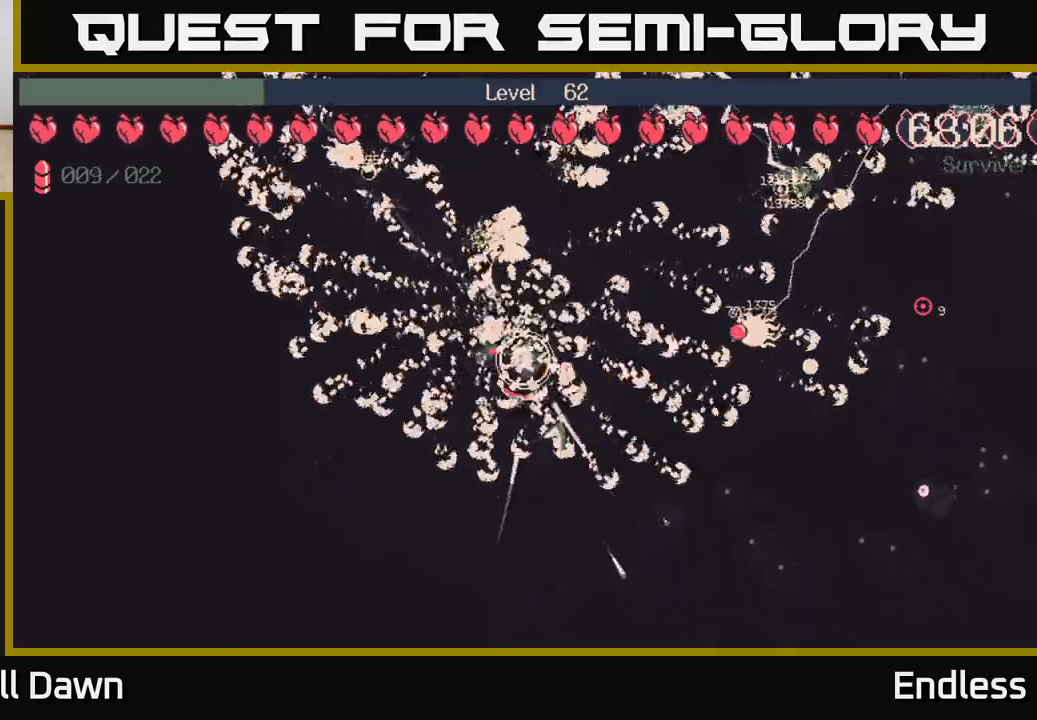
{"buttons": [], "left_stick": "right", "right_stick": "center", "events": [[467, "left_stick", "right"]]}
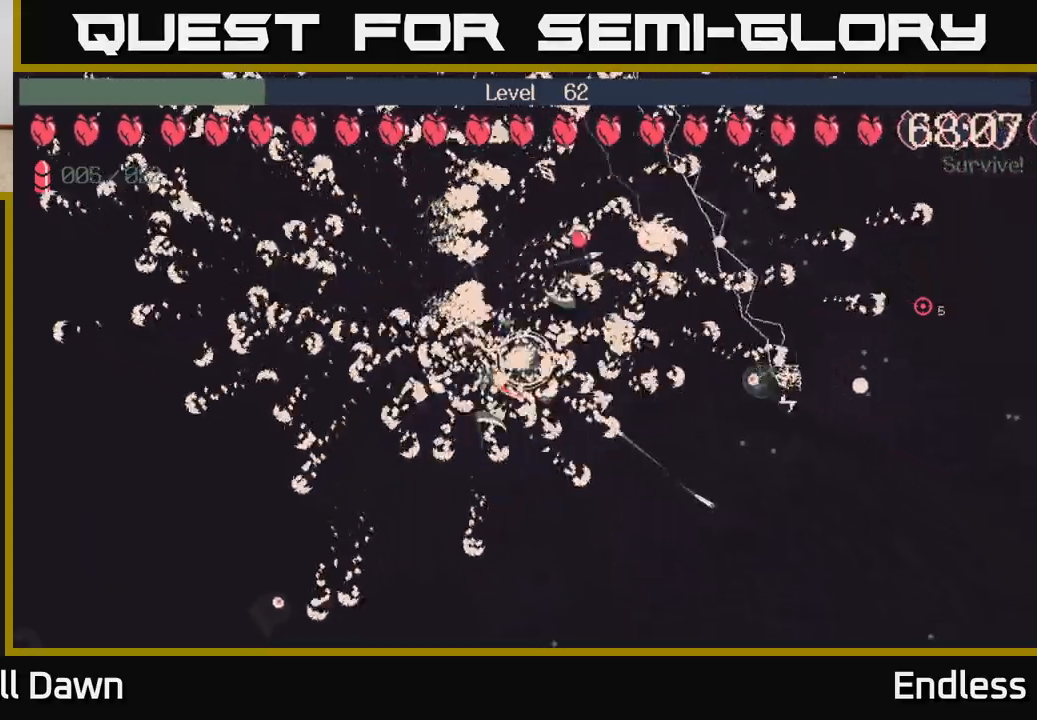
{"buttons": [], "left_stick": "down-right", "right_stick": "center", "events": [[83, "left_stick", "down-right"], [233, "left_stick", "right"], [367, "left_stick", "down-right"]]}
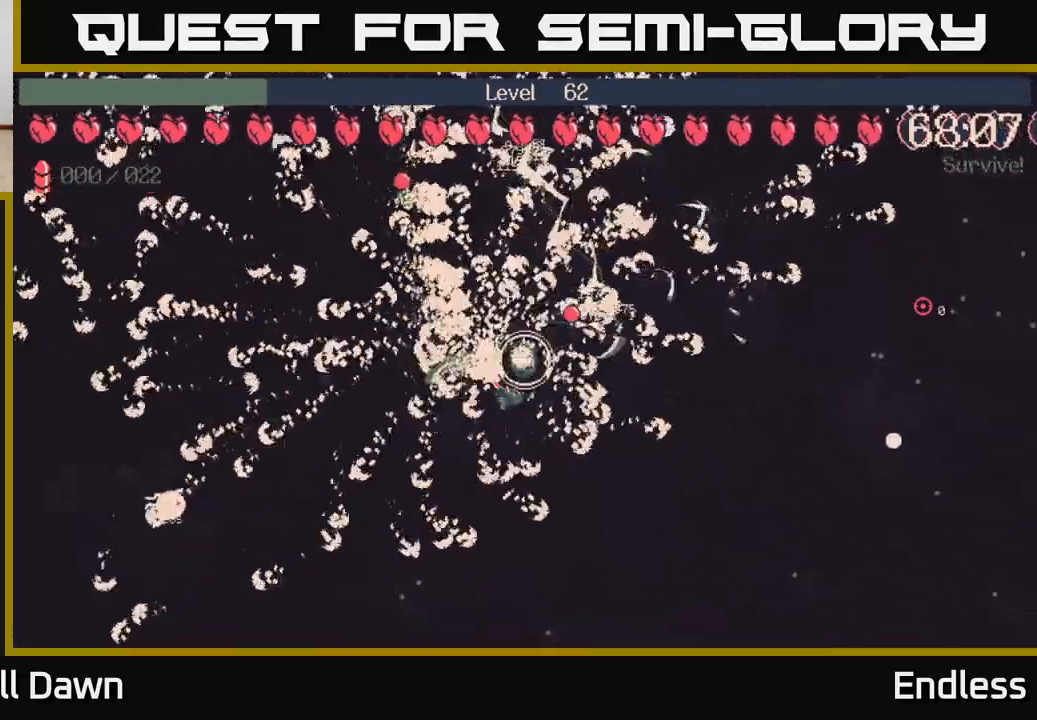
{"buttons": [], "left_stick": "right", "right_stick": "center", "events": [[33, "left_stick", "right"]]}
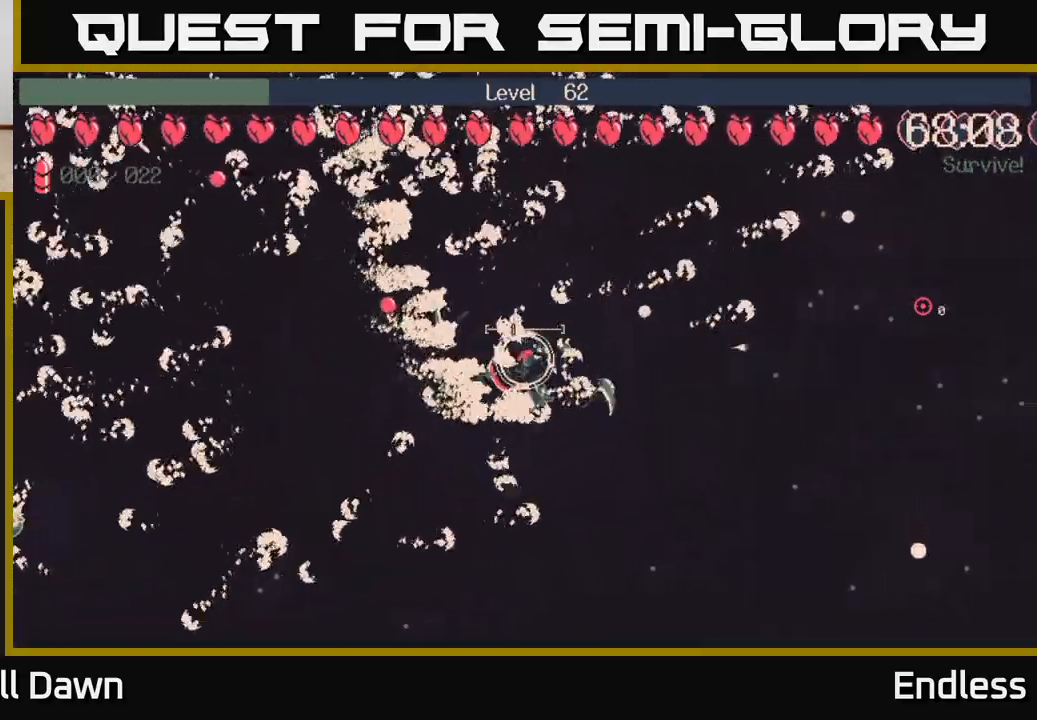
{"buttons": [], "left_stick": "down-right", "right_stick": "center", "events": [[100, "left_stick", "up-right"], [367, "left_stick", "down-right"]]}
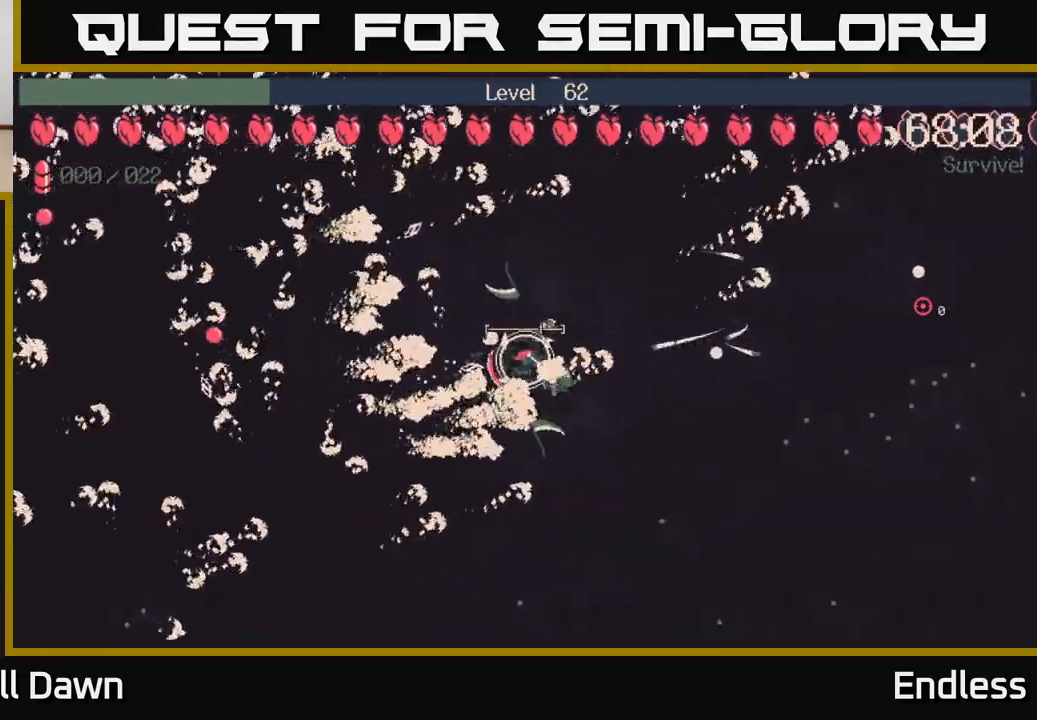
{"buttons": [], "left_stick": "right", "right_stick": "center", "events": [[33, "left_stick", "right"]]}
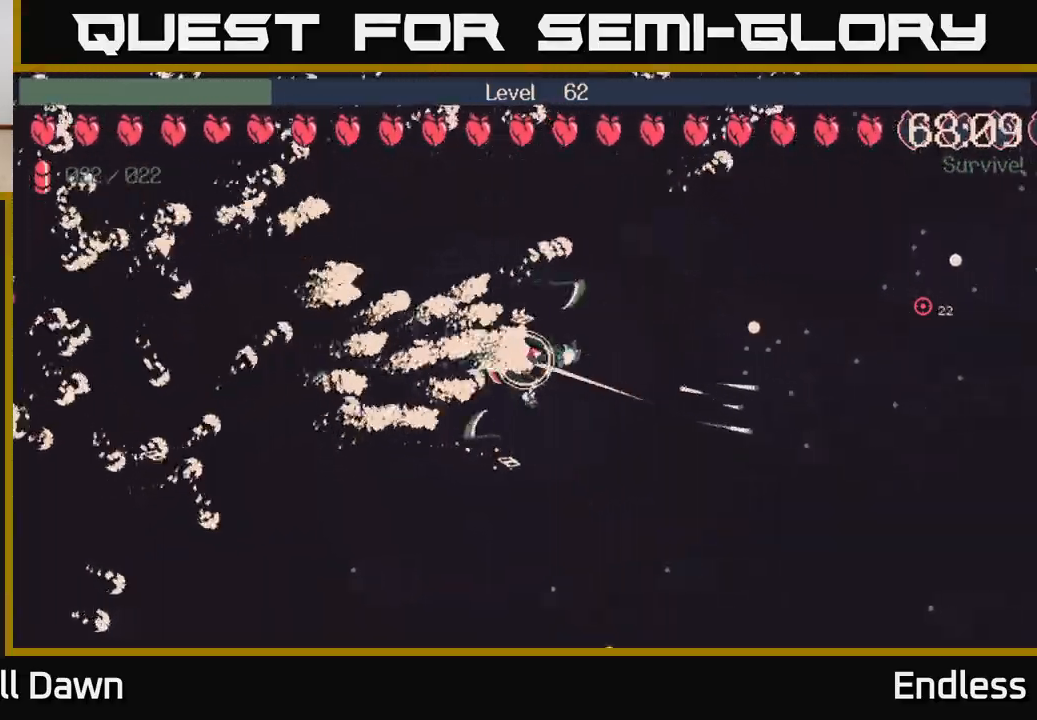
{"buttons": [], "left_stick": "right", "right_stick": "center", "events": []}
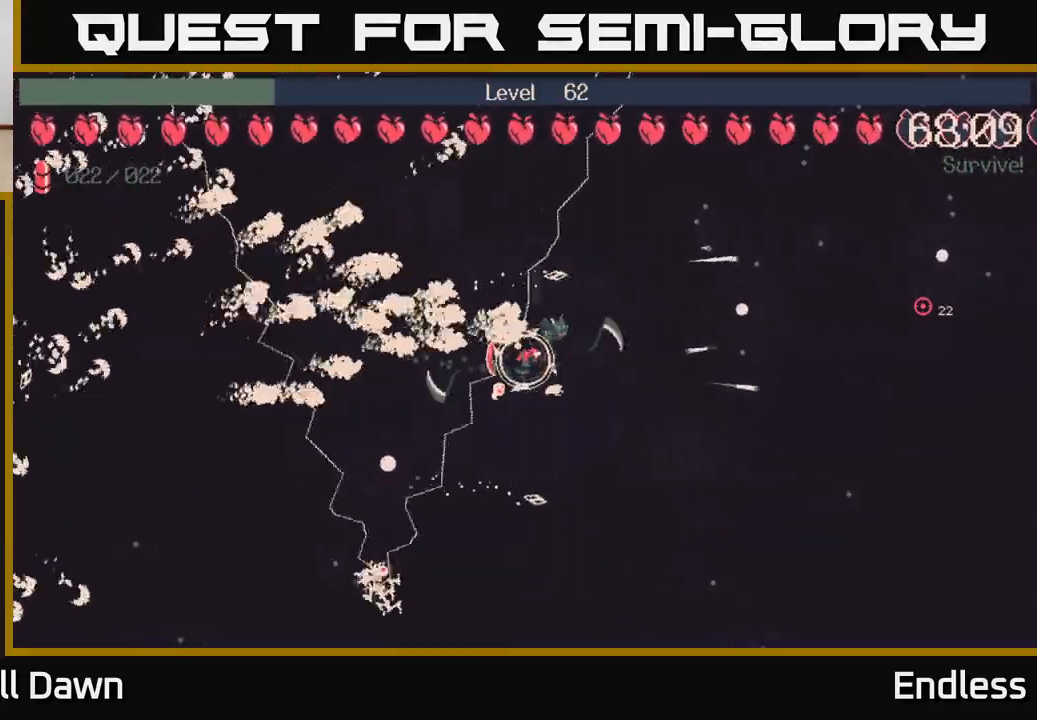
{"buttons": [], "left_stick": "right", "right_stick": "center", "events": []}
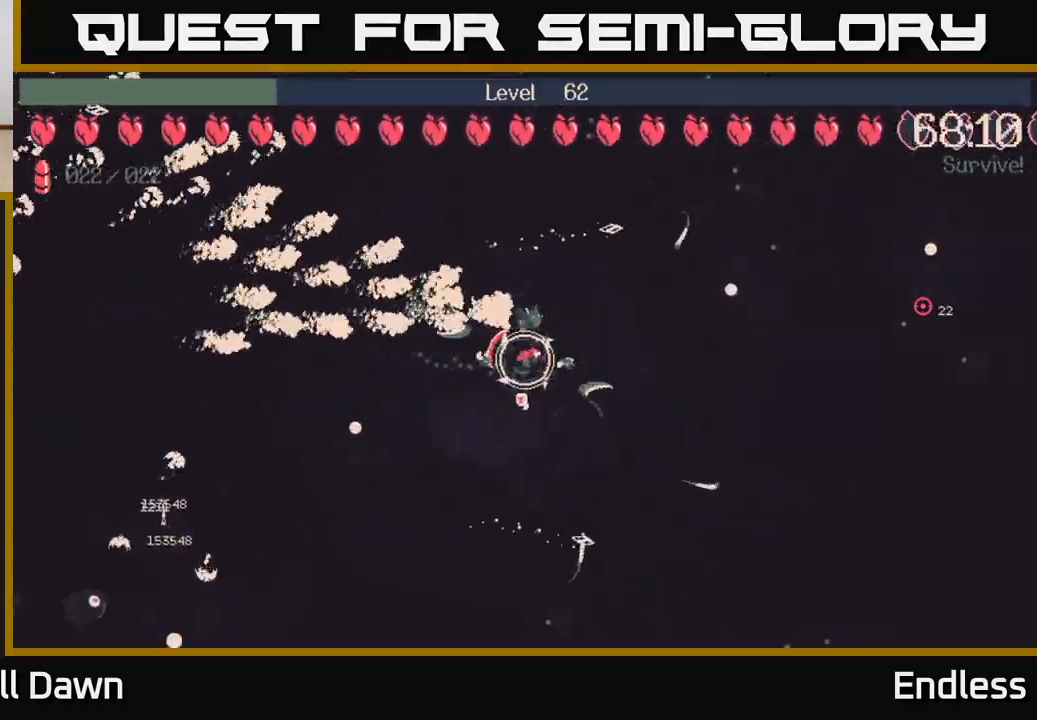
{"buttons": [], "left_stick": "right", "right_stick": "center", "events": [[117, "left_stick", "down"], [267, "left_stick", "down-right"], [383, "left_stick", "right"]]}
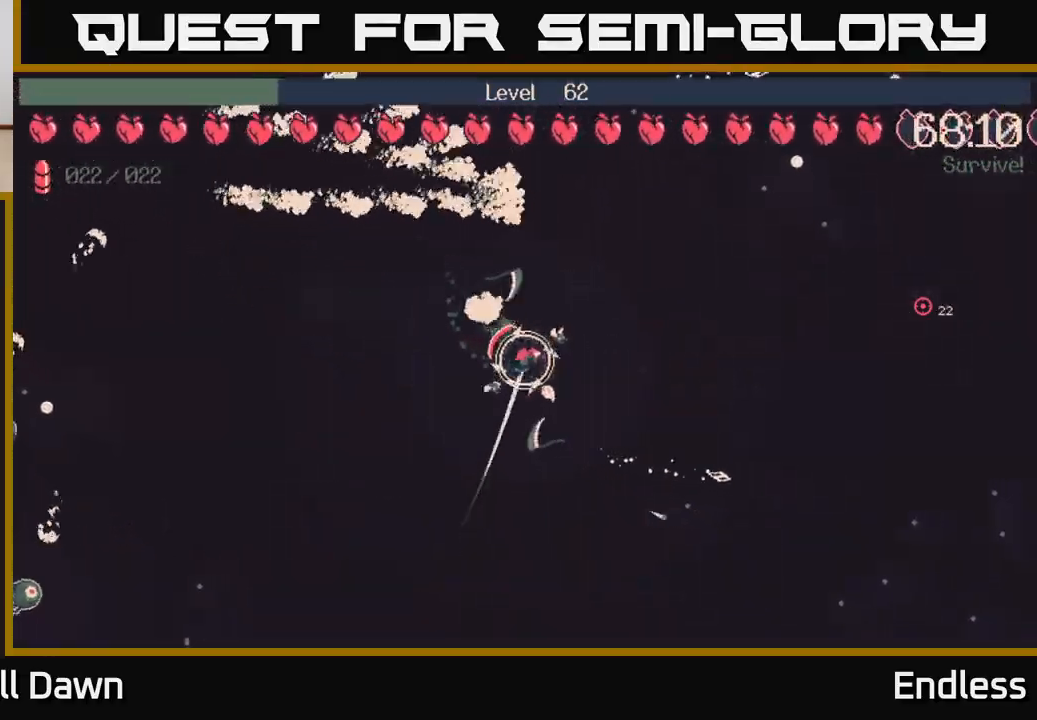
{"buttons": [], "left_stick": "down-right", "right_stick": "center", "events": [[300, "left_stick", "down-right"]]}
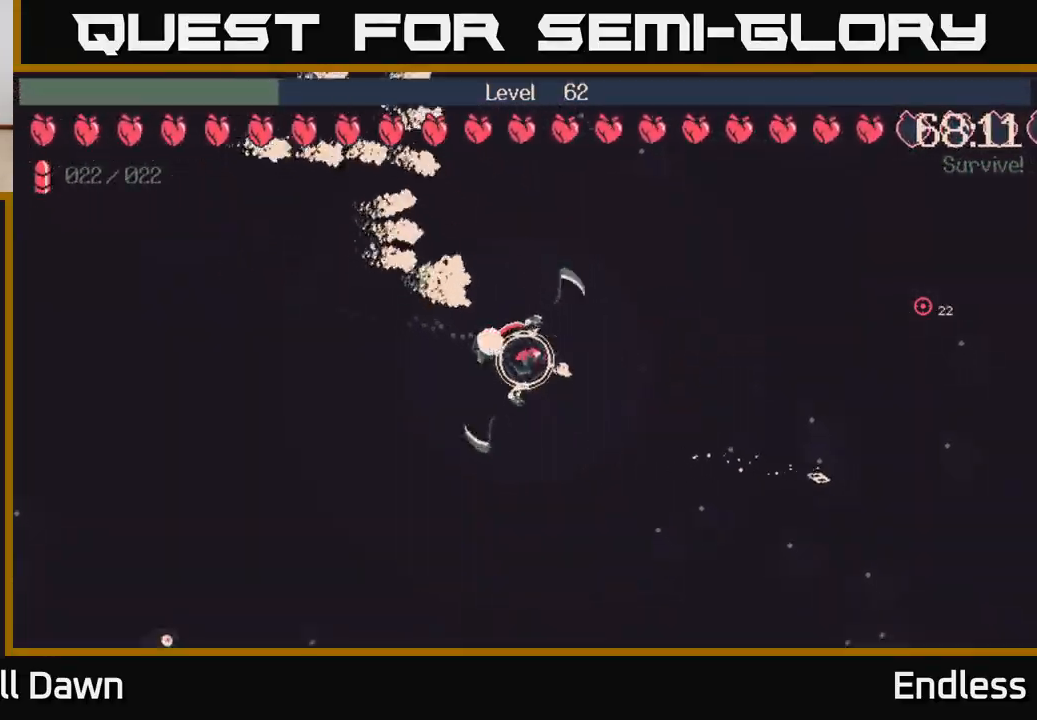
{"buttons": [], "left_stick": "down-right", "right_stick": "center", "events": [[67, "left_stick", "right"], [467, "left_stick", "down-right"]]}
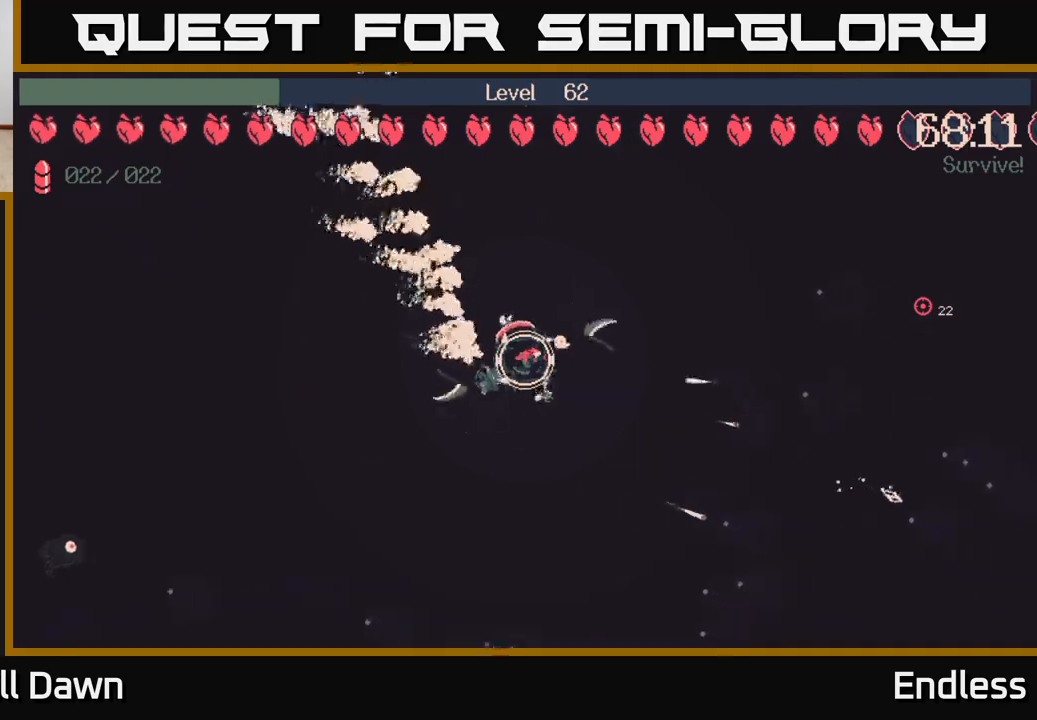
{"buttons": [], "left_stick": "right", "right_stick": "center", "events": [[133, "L2", "down"], [217, "left_stick", "right"], [267, "L2", "up"]]}
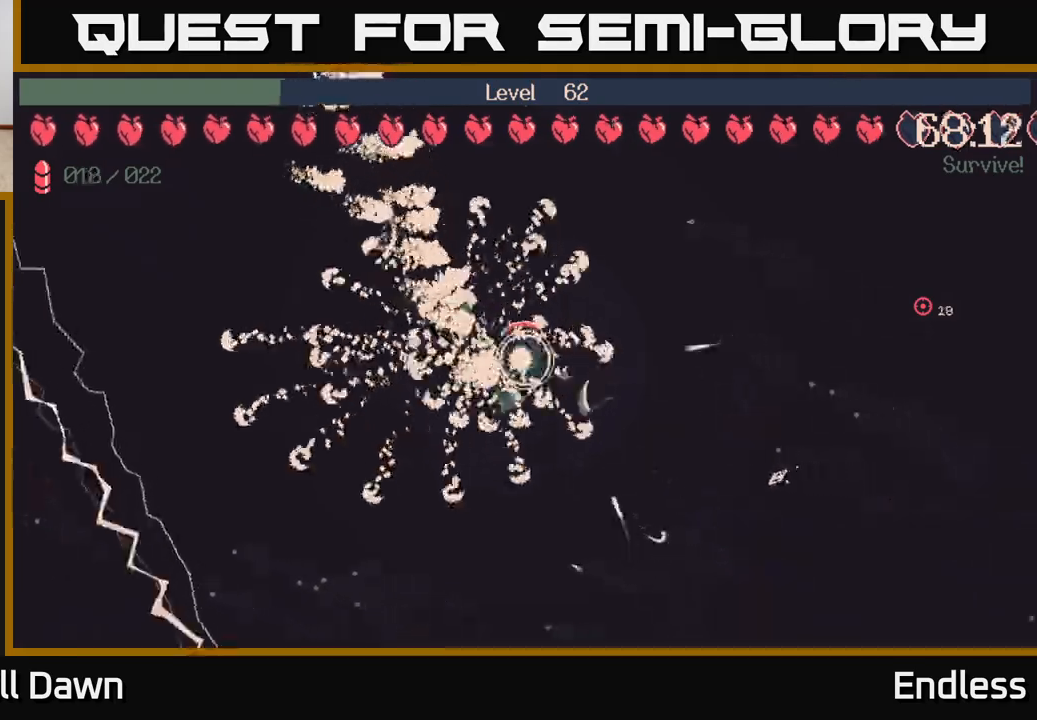
{"buttons": [], "left_stick": "right", "right_stick": "center", "events": []}
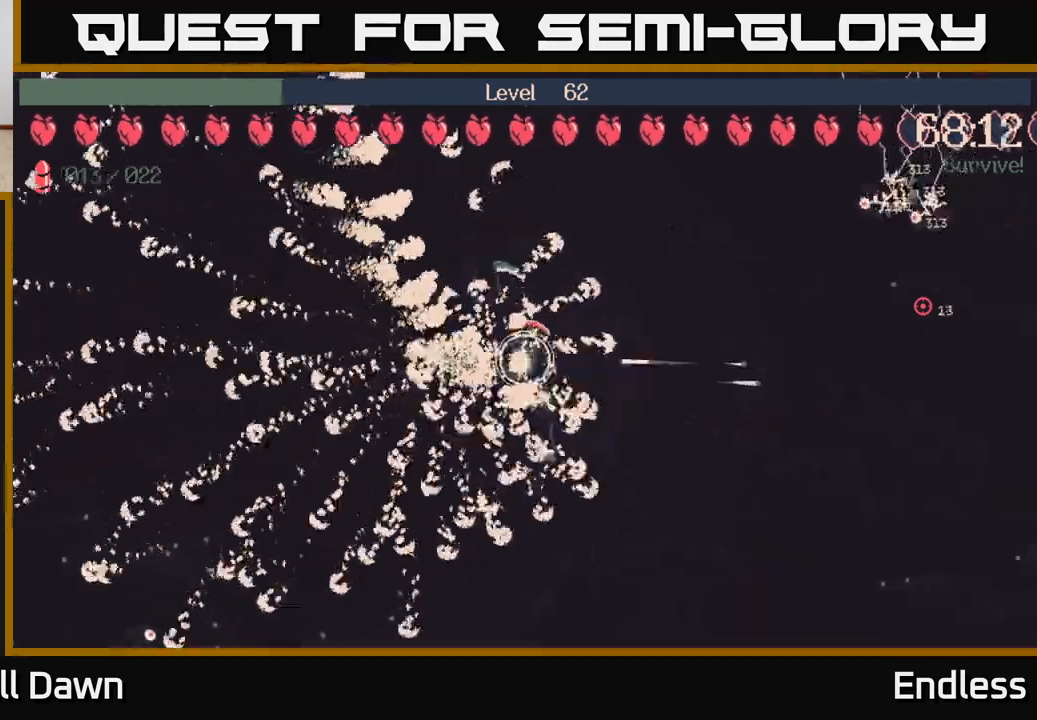
{"buttons": [], "left_stick": "up", "right_stick": "center", "events": [[100, "left_stick", "up-right"], [333, "left_stick", "up"]]}
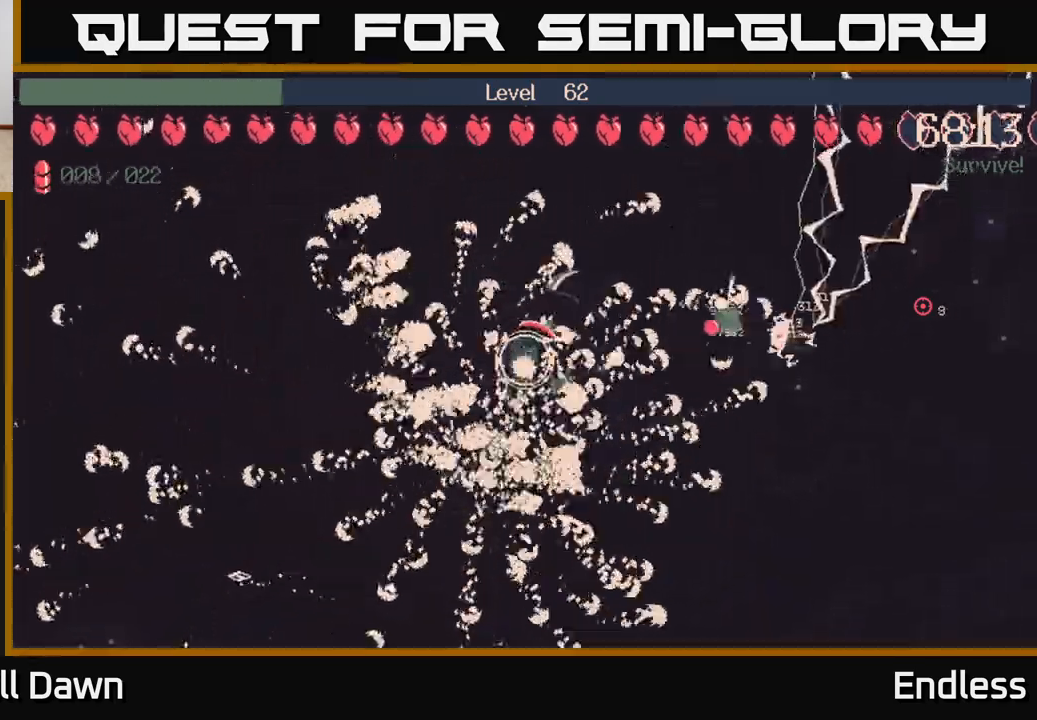
{"buttons": [], "left_stick": "up-right", "right_stick": "center", "events": [[317, "left_stick", "up-right"]]}
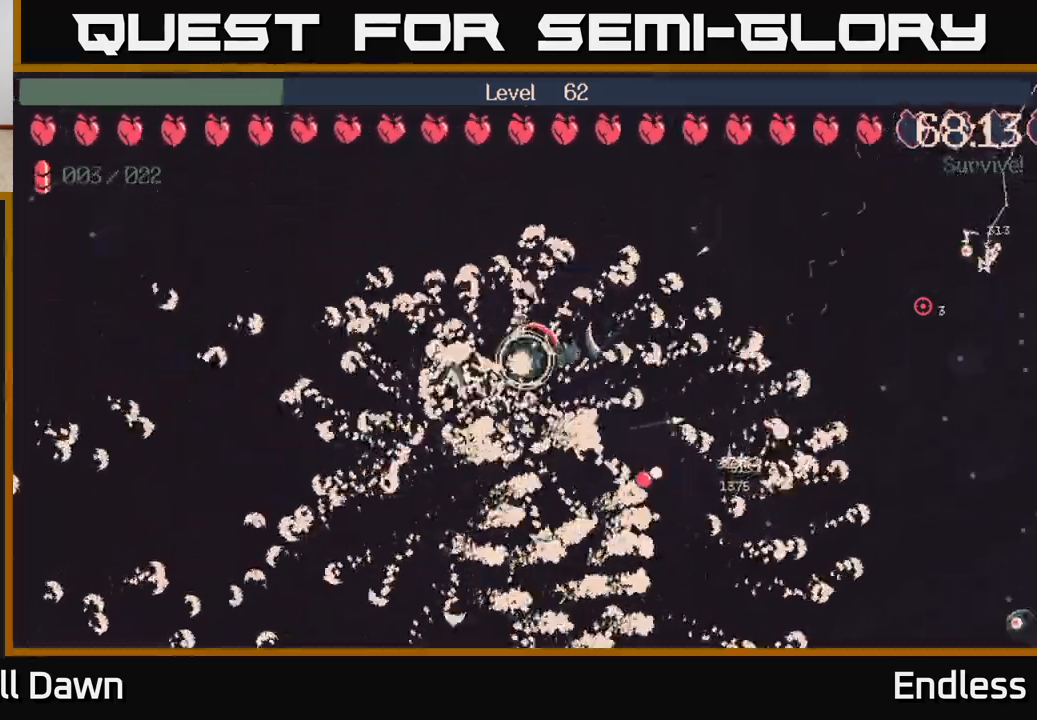
{"buttons": [], "left_stick": "right", "right_stick": "center", "events": [[183, "left_stick", "right"]]}
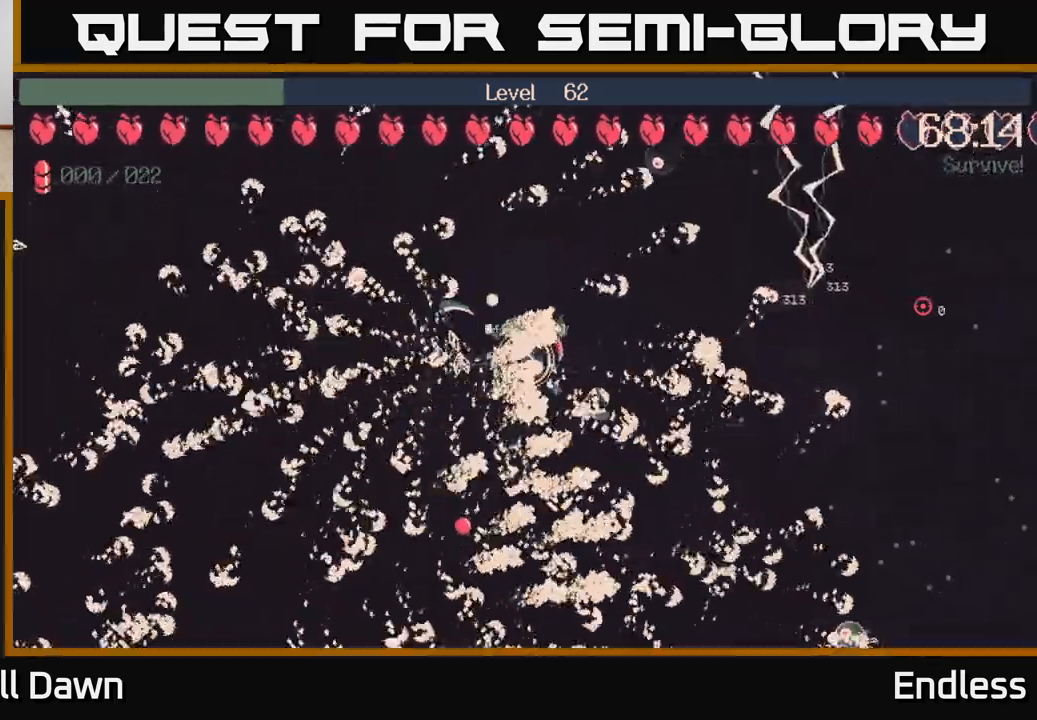
{"buttons": [], "left_stick": "right", "right_stick": "center", "events": []}
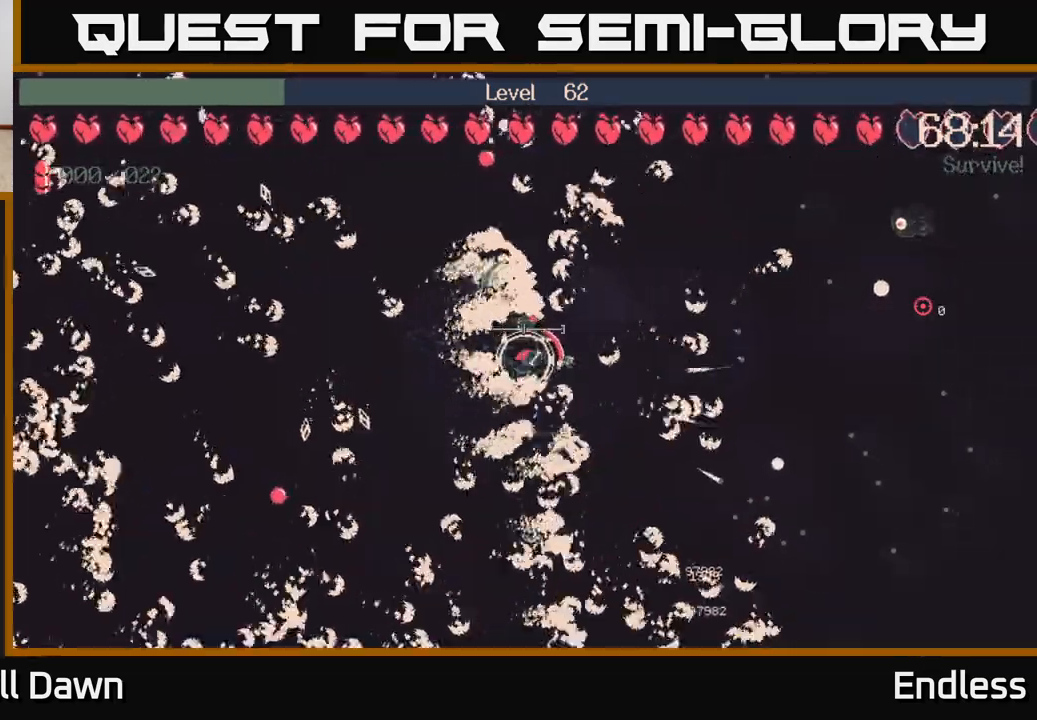
{"buttons": [], "left_stick": "right", "right_stick": "center", "events": []}
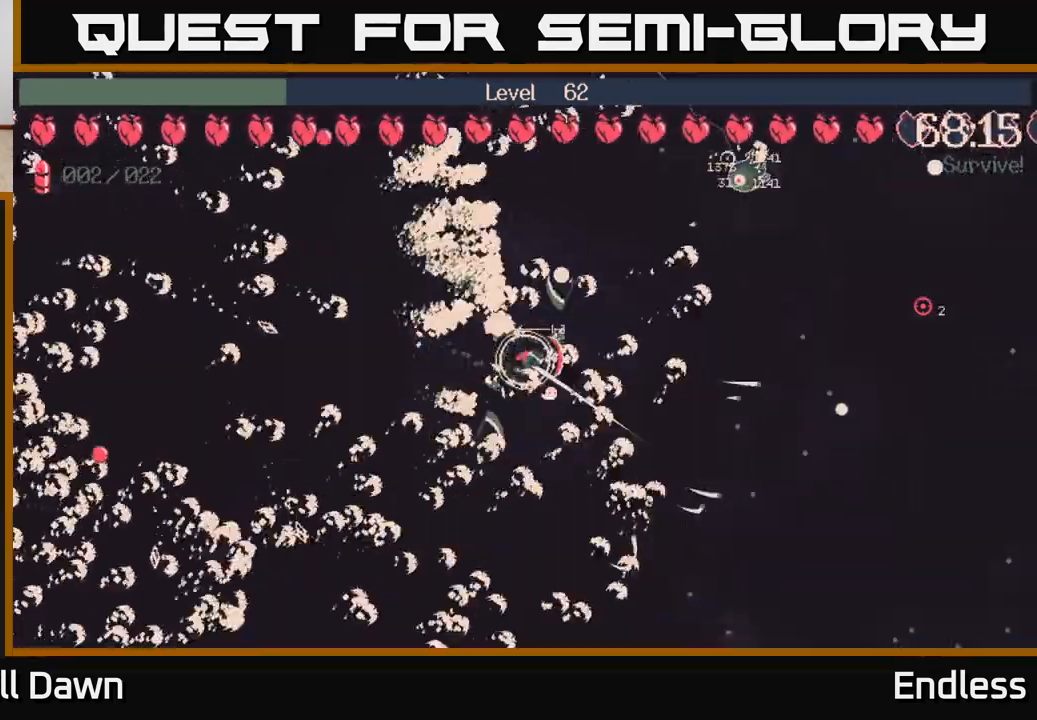
{"buttons": [], "left_stick": "right", "right_stick": "center", "events": []}
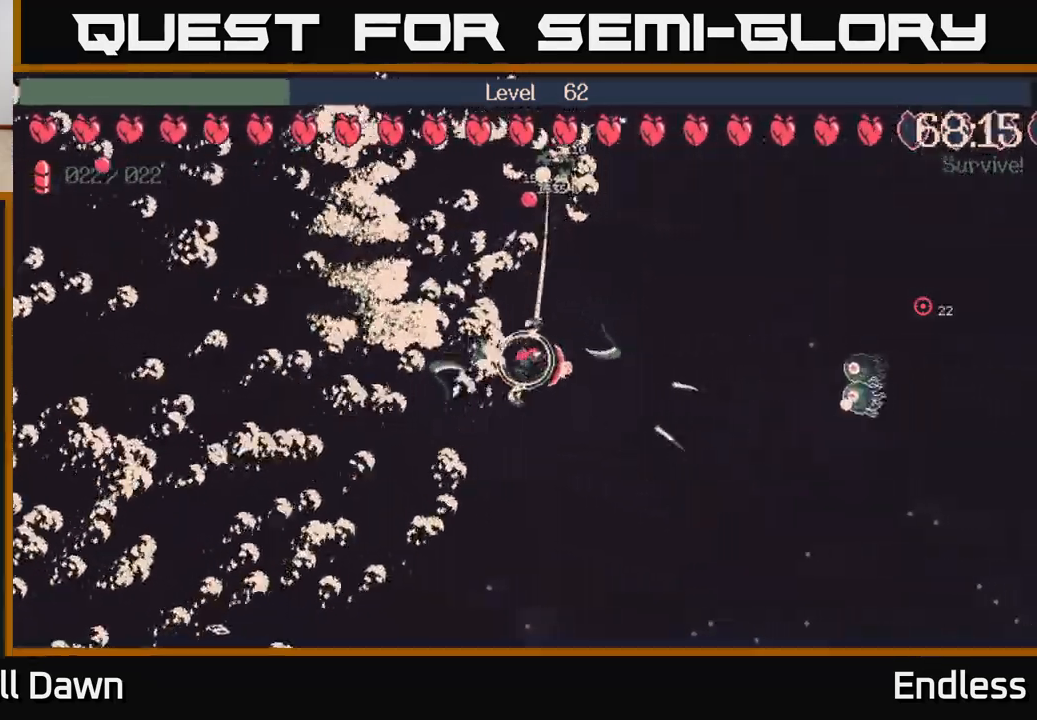
{"buttons": [], "left_stick": "down-right", "right_stick": "center", "events": [[100, "left_stick", "down-right"]]}
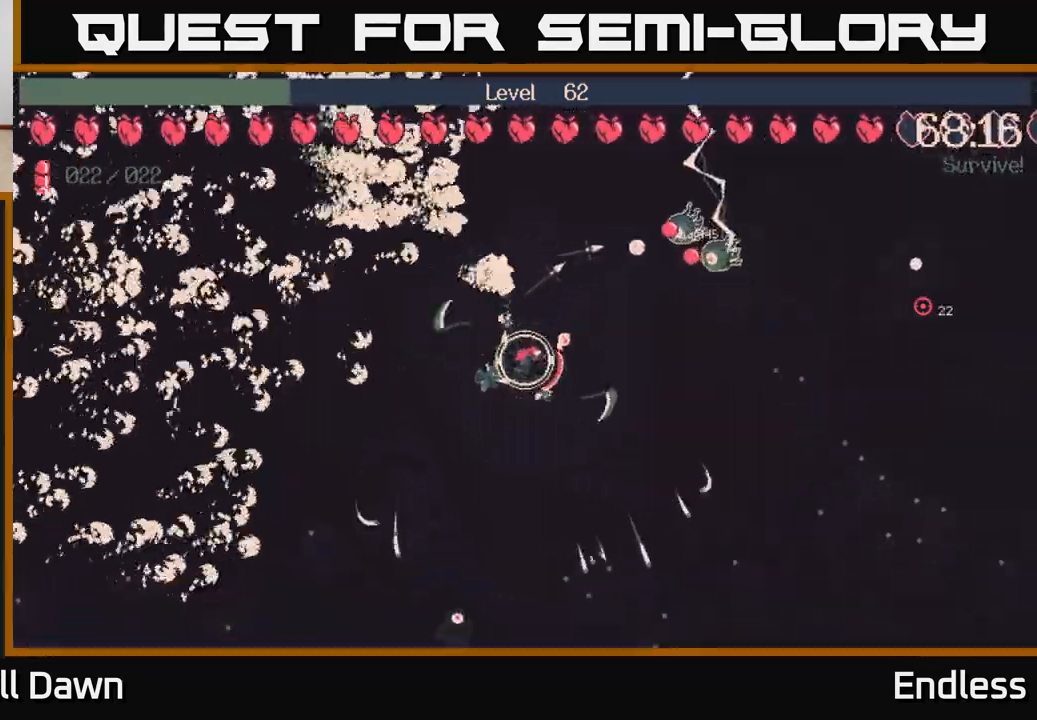
{"buttons": [], "left_stick": "down-right", "right_stick": "center", "events": []}
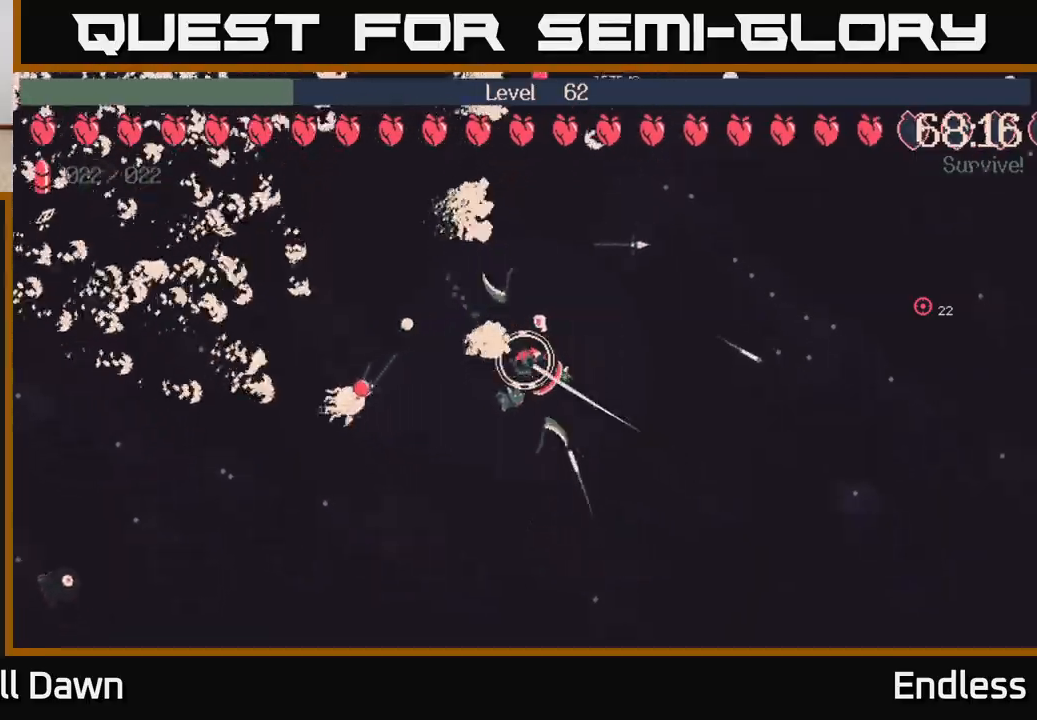
{"buttons": [], "left_stick": "right", "right_stick": "center", "events": [[67, "left_stick", "right"]]}
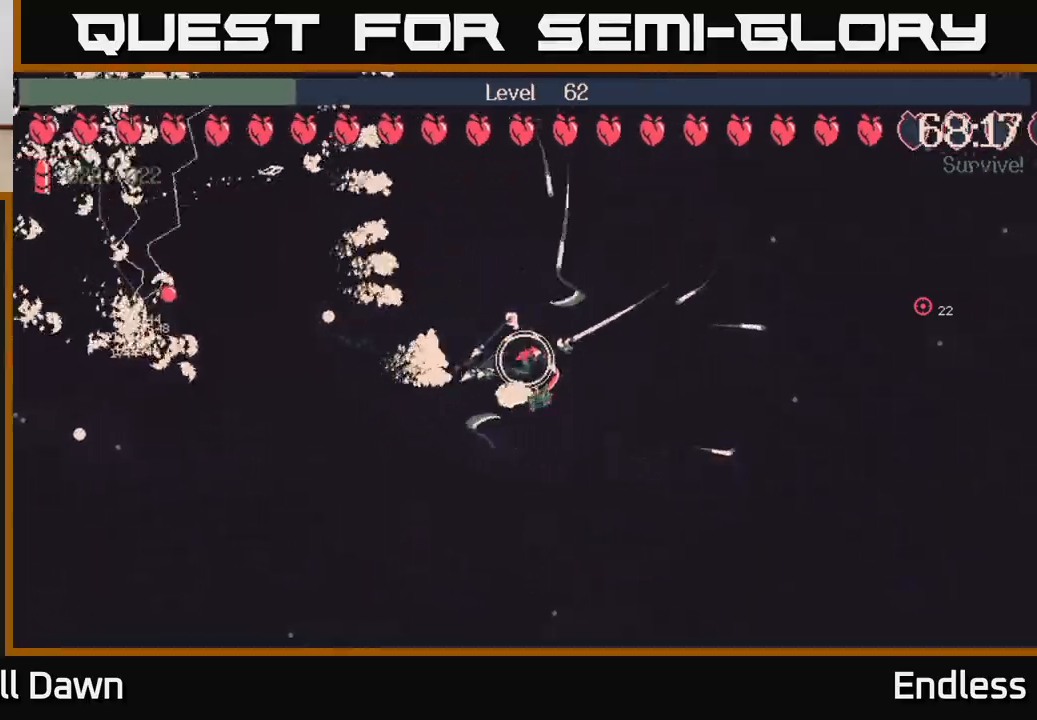
{"buttons": [], "left_stick": "up-right", "right_stick": "center", "events": [[283, "left_stick", "up-right"]]}